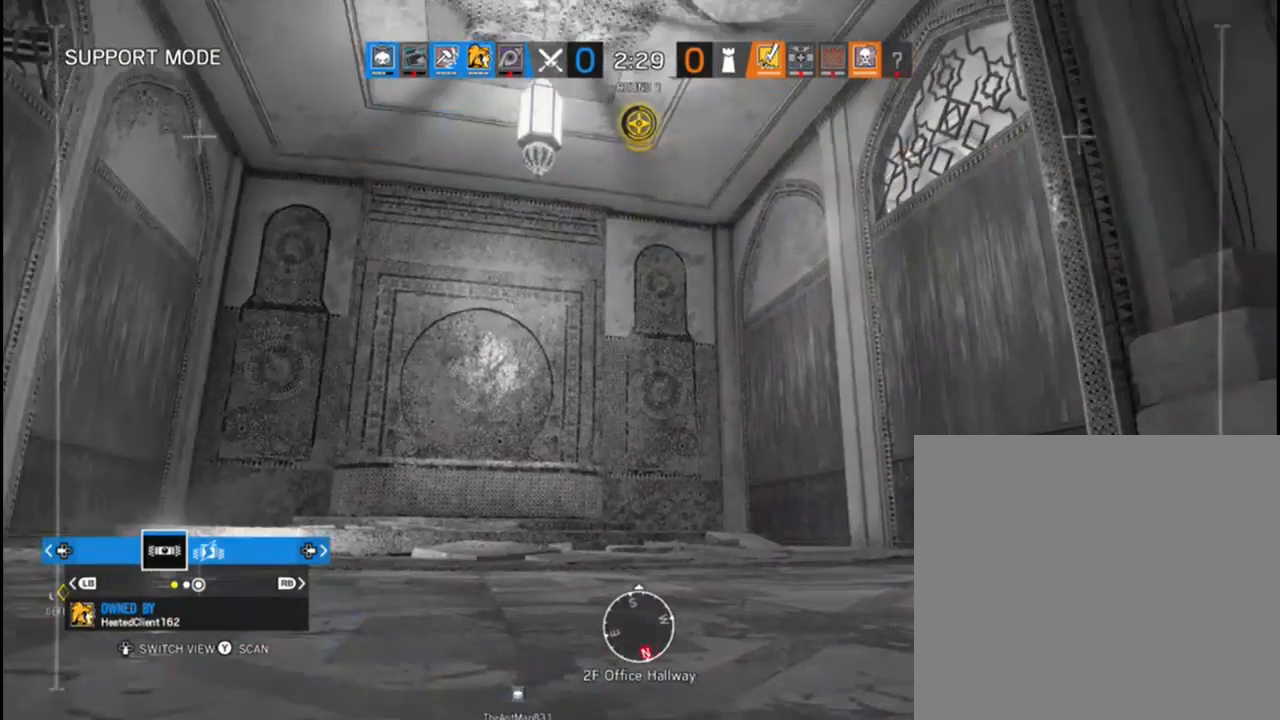
Gameplay with a controller (Xbox layout); each line is a JSON object with the inputs held at the frame after it. "events" lists button and stick changes between this image and that frame as [ms after this image, input, new state], when the widget could be followed in between. Not read: R2.
{"buttons": [], "left_stick": "center", "right_stick": "left", "events": []}
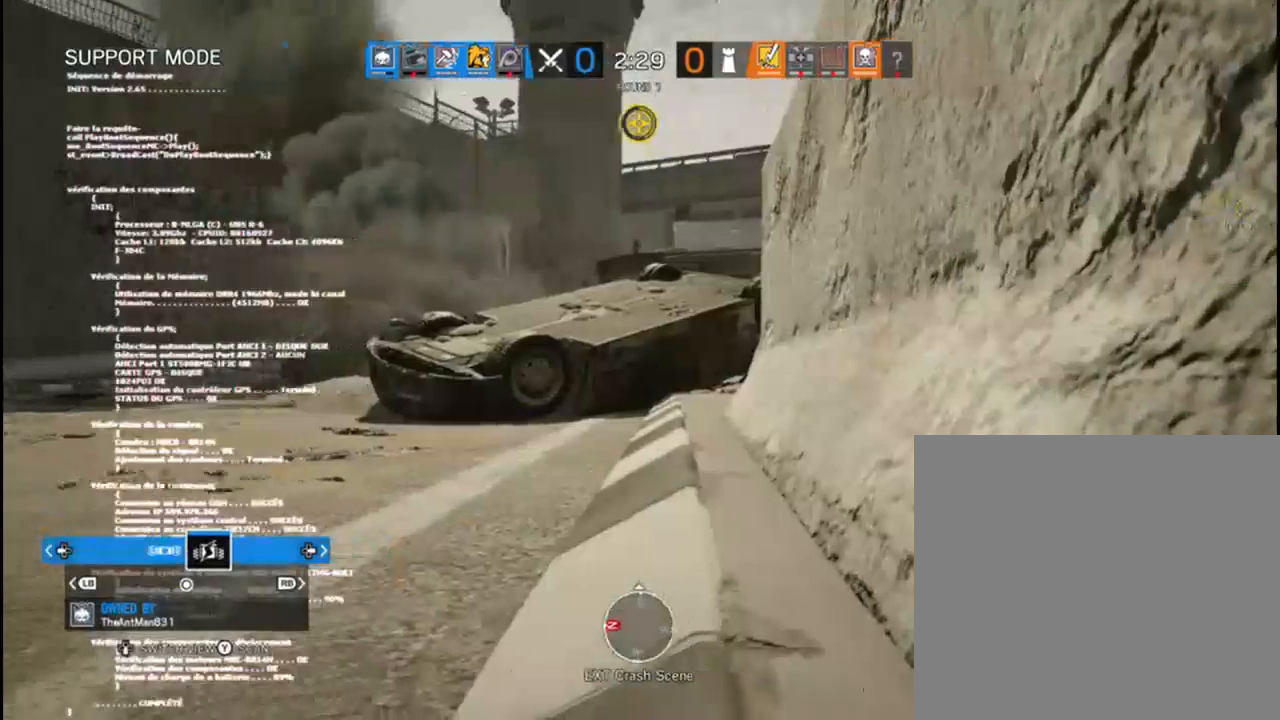
{"buttons": [], "left_stick": "center", "right_stick": "left", "events": []}
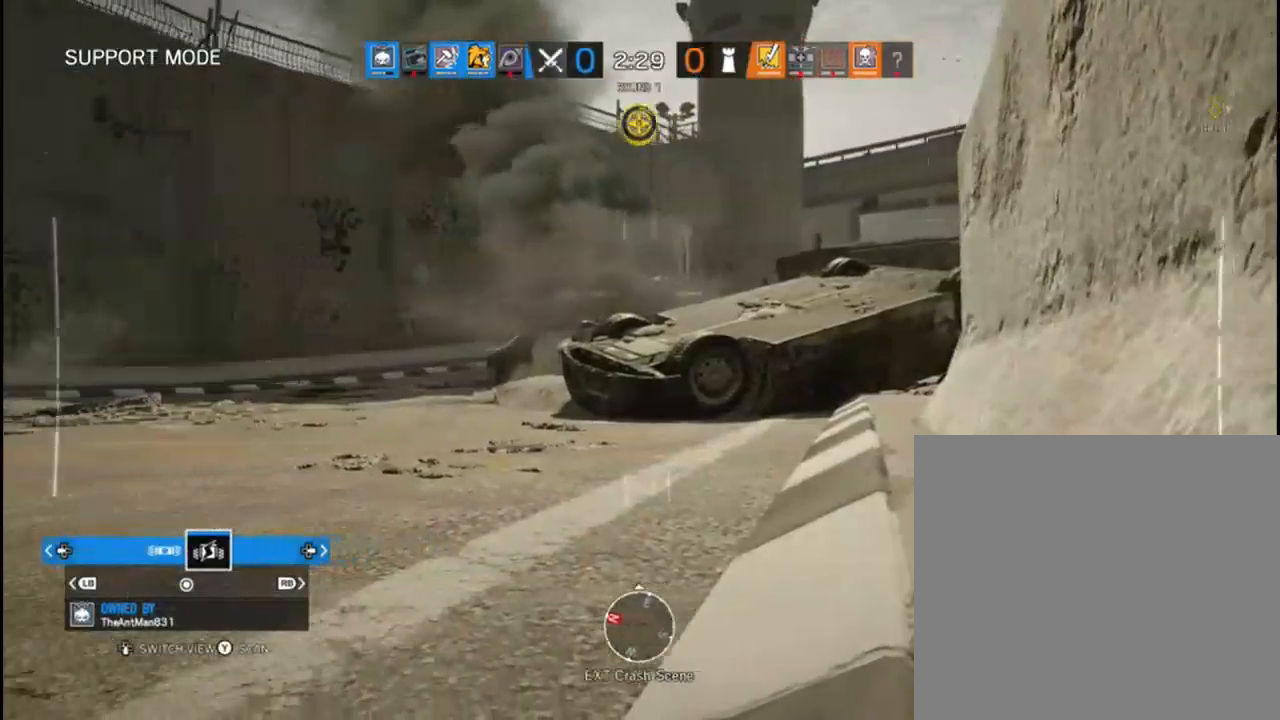
{"buttons": [], "left_stick": "center", "right_stick": "left", "events": [[50, "left_stick", "left"], [200, "L1", "down"], [200, "left_stick", "center"], [350, "L1", "up"]]}
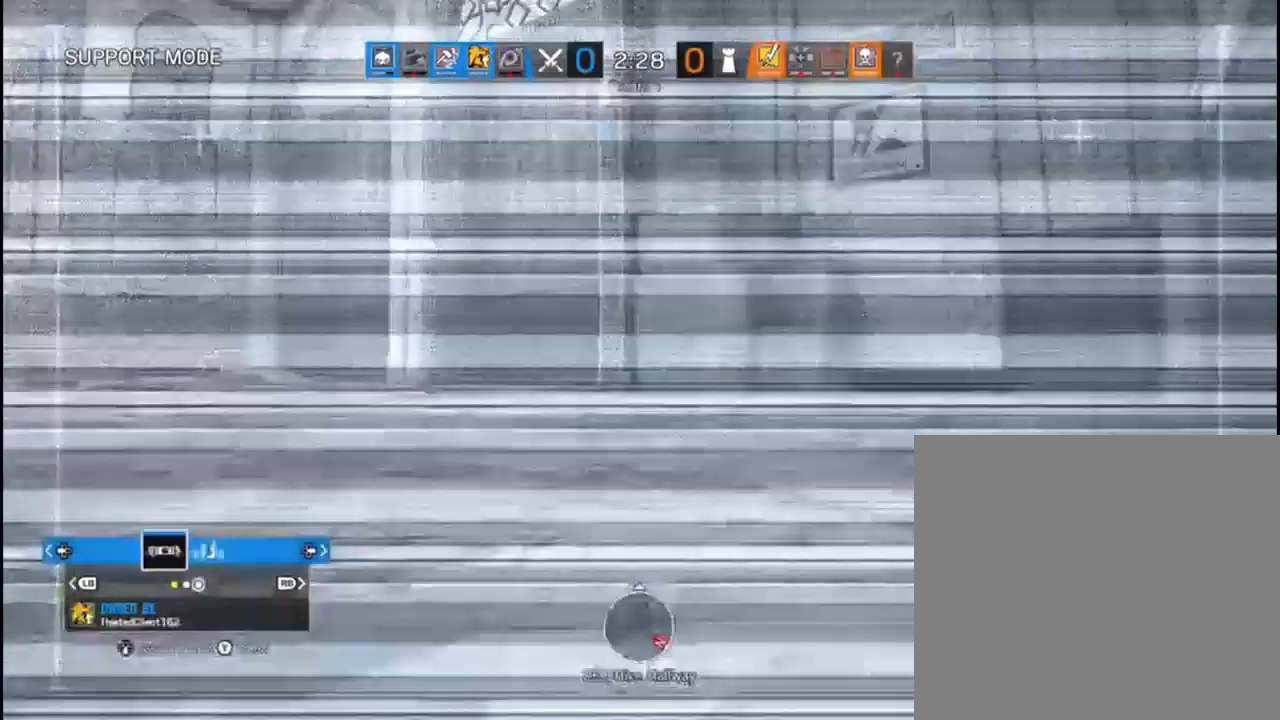
{"buttons": [], "left_stick": "center", "right_stick": "left", "events": [[167, "L1", "down"], [283, "L1", "up"]]}
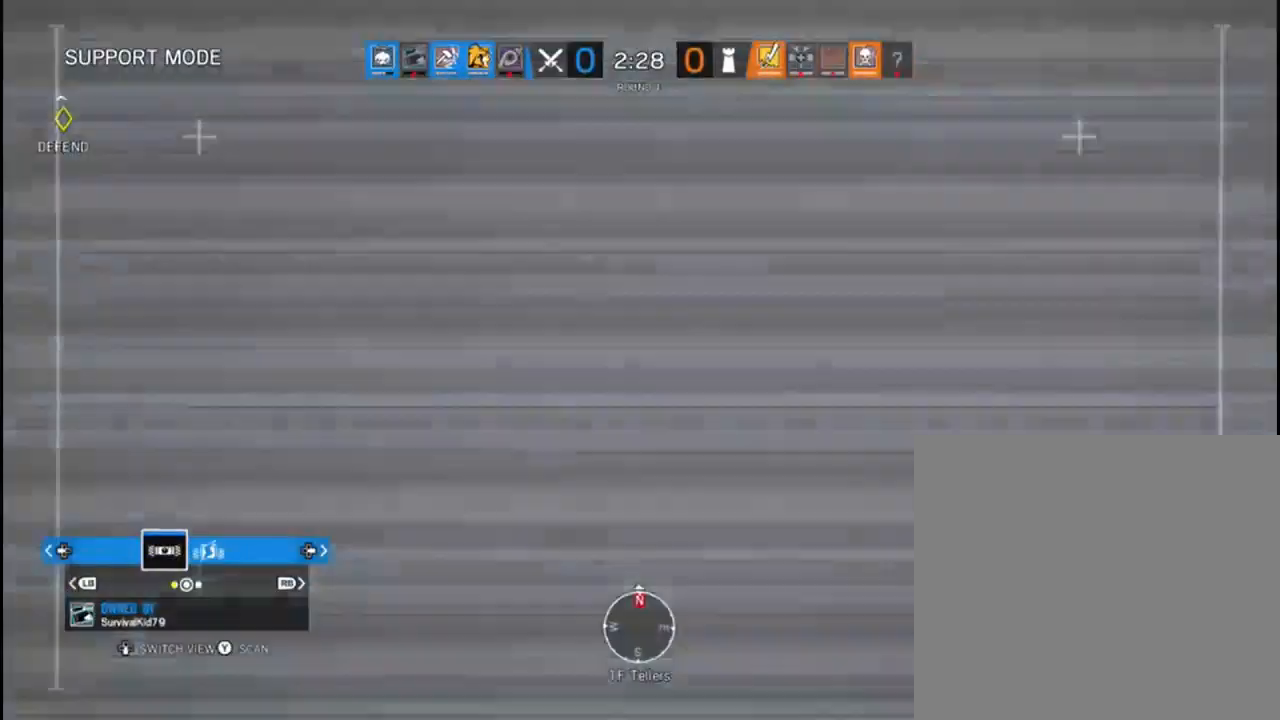
{"buttons": [], "left_stick": "center", "right_stick": "left", "events": []}
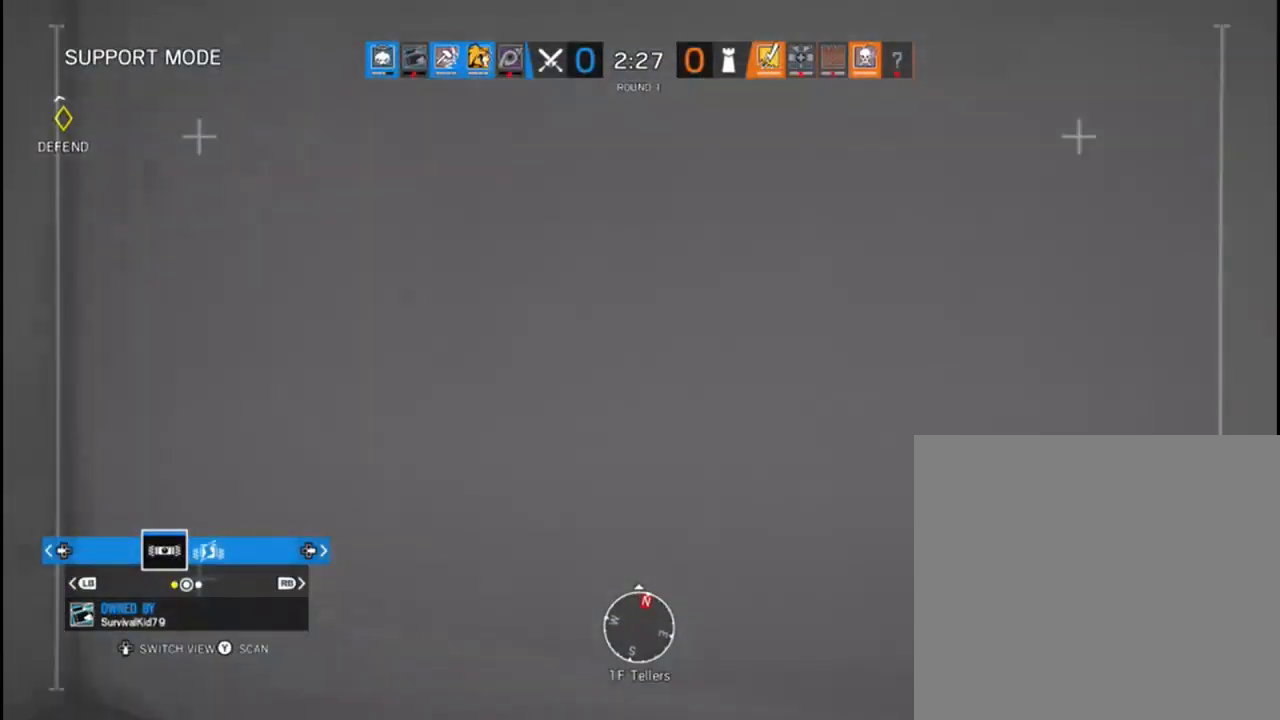
{"buttons": [], "left_stick": "center", "right_stick": "center", "events": [[233, "L1", "down"], [300, "right_stick", "center"], [383, "L1", "up"]]}
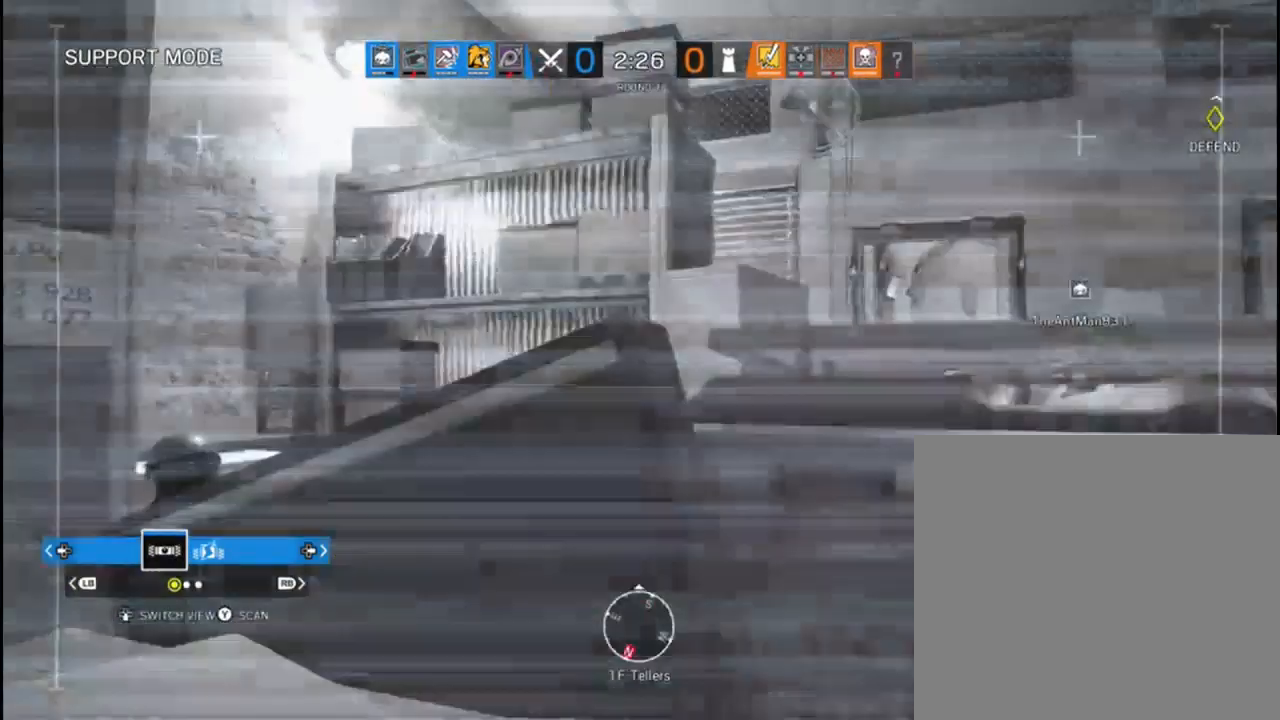
{"buttons": [], "left_stick": "center", "right_stick": "down-right", "events": [[417, "right_stick", "down-right"]]}
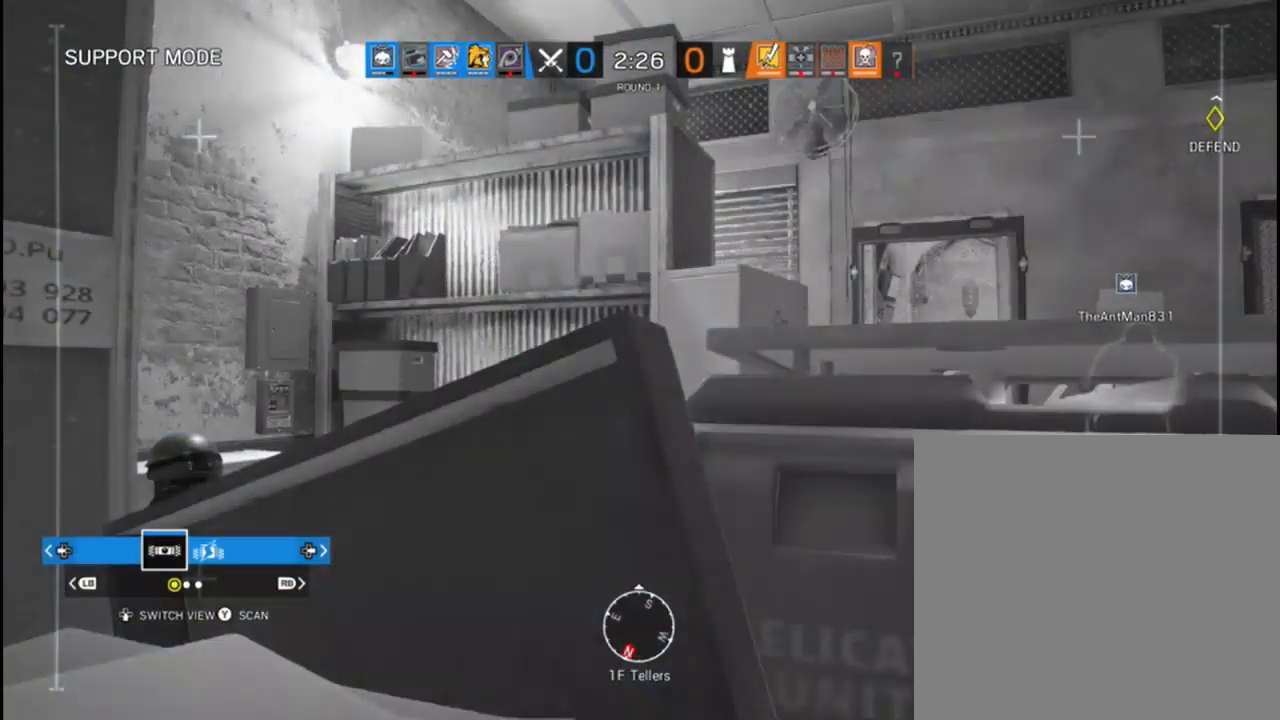
{"buttons": [], "left_stick": "center", "right_stick": "center", "events": [[233, "right_stick", "center"]]}
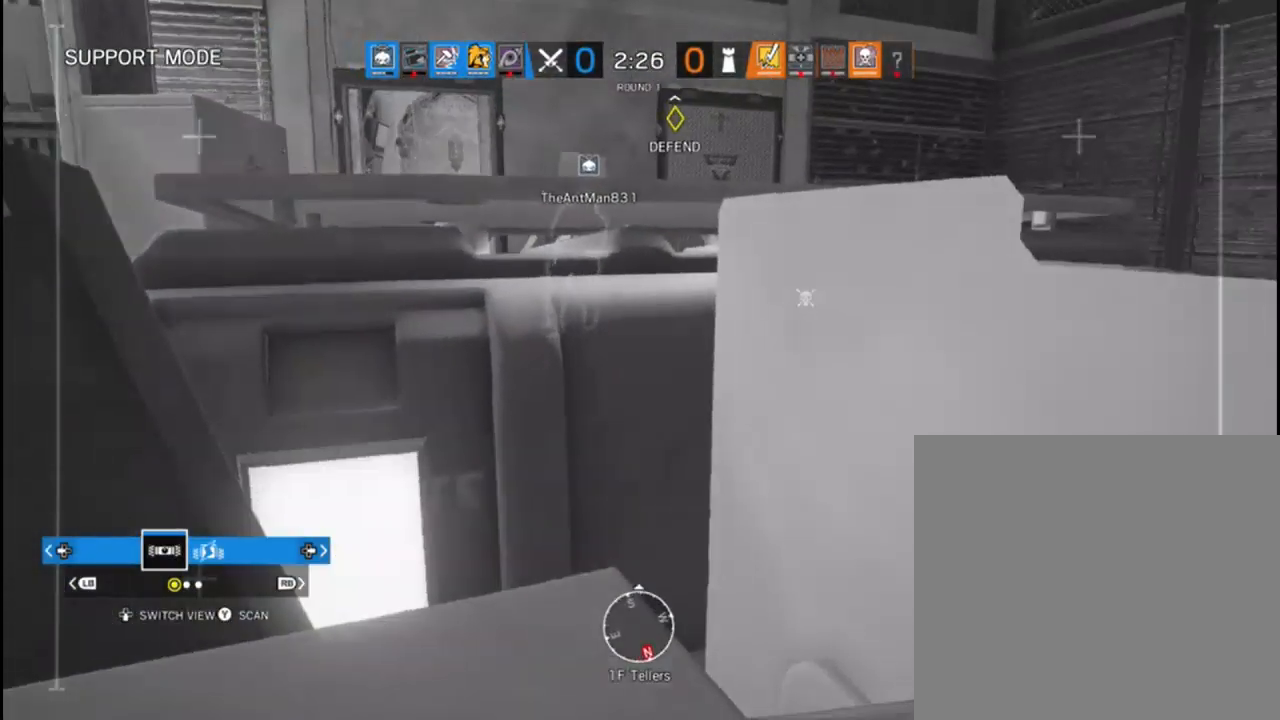
{"buttons": [], "left_stick": "center", "right_stick": "right", "events": [[133, "right_stick", "up"], [300, "right_stick", "up-left"], [400, "right_stick", "center"], [483, "right_stick", "right"]]}
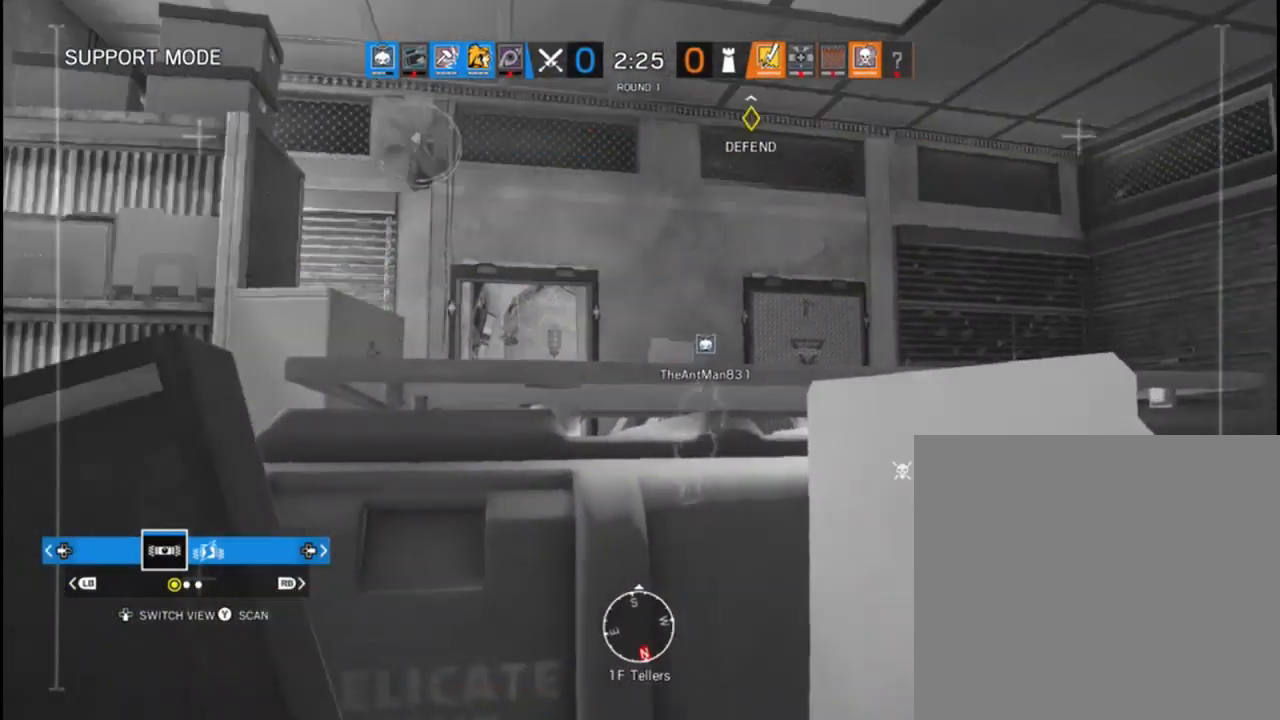
{"buttons": [], "left_stick": "center", "right_stick": "right", "events": [[217, "right_stick", "center"], [300, "right_stick", "right"]]}
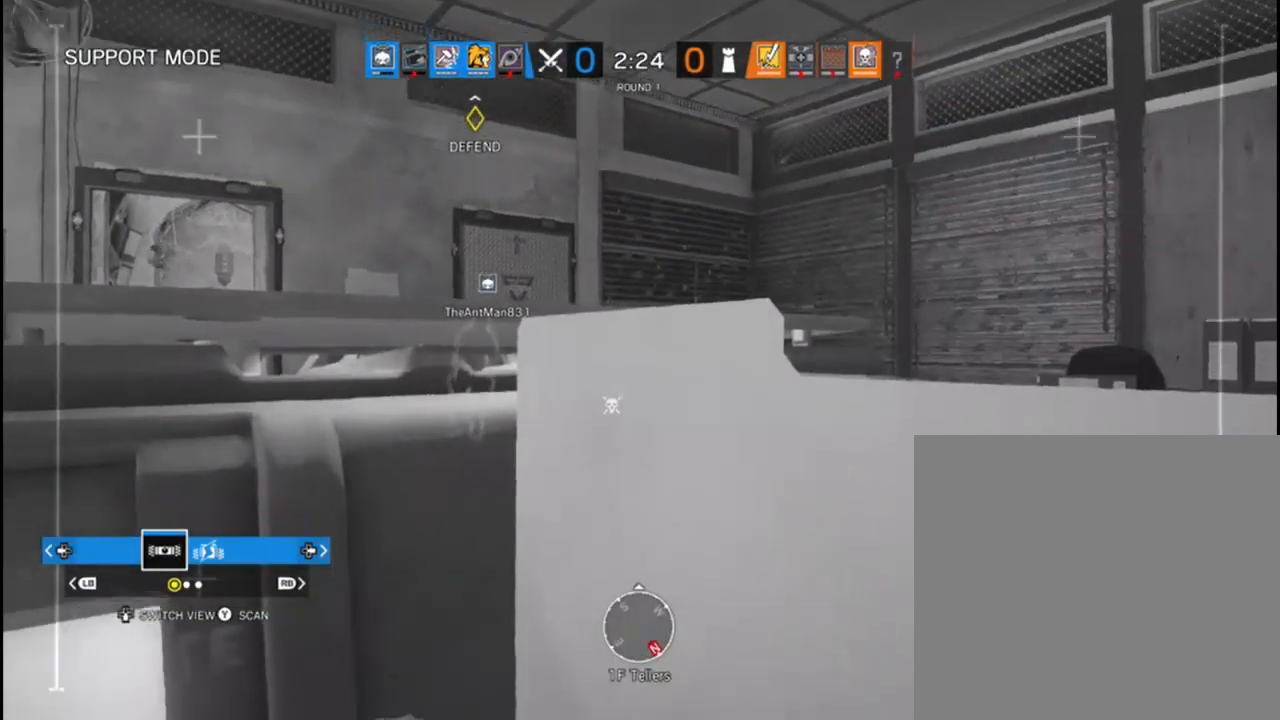
{"buttons": [], "left_stick": "center", "right_stick": "left", "events": [[17, "right_stick", "center"], [450, "right_stick", "left"]]}
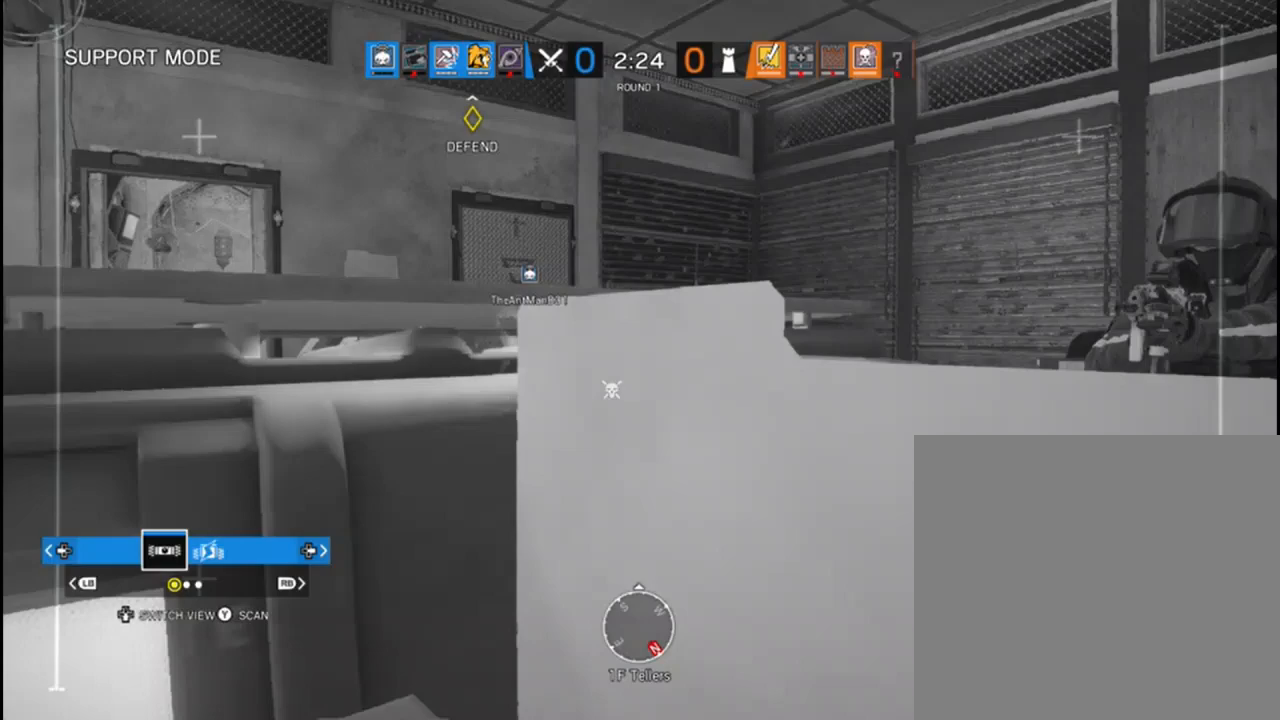
{"buttons": [], "left_stick": "center", "right_stick": "right", "events": [[233, "right_stick", "up-left"], [367, "right_stick", "right"]]}
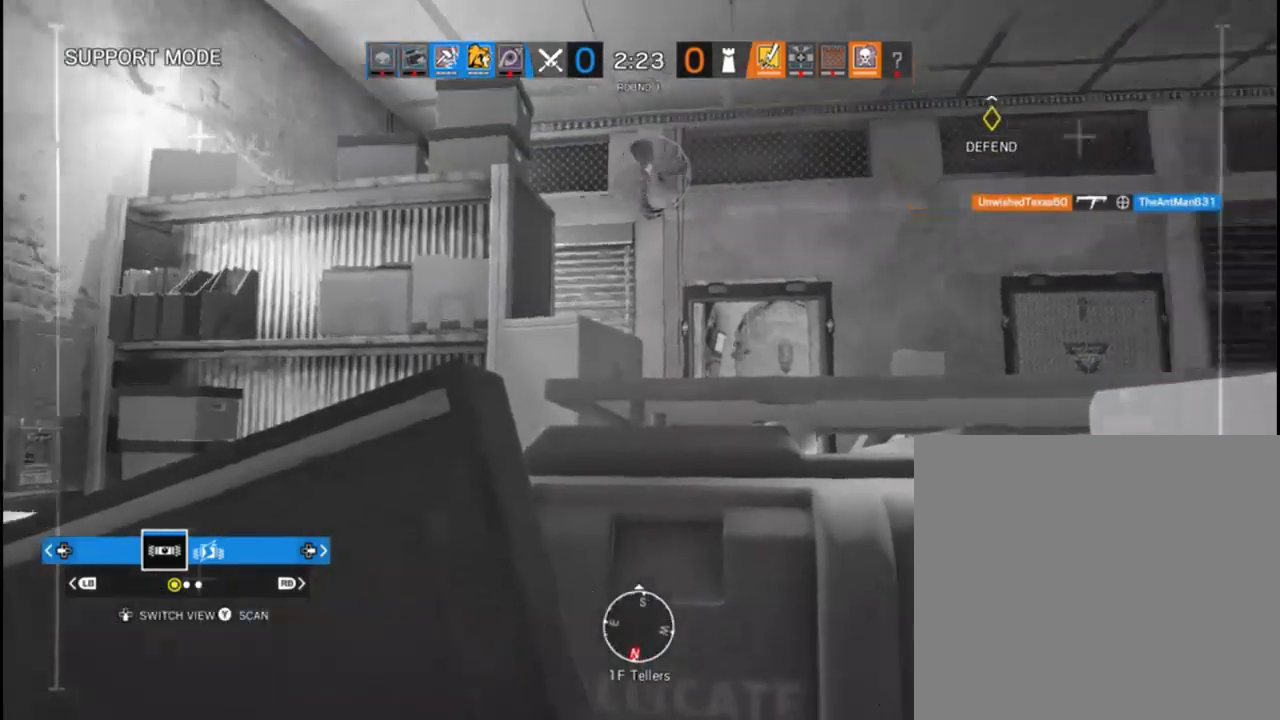
{"buttons": [], "left_stick": "center", "right_stick": "center", "events": [[383, "right_stick", "center"]]}
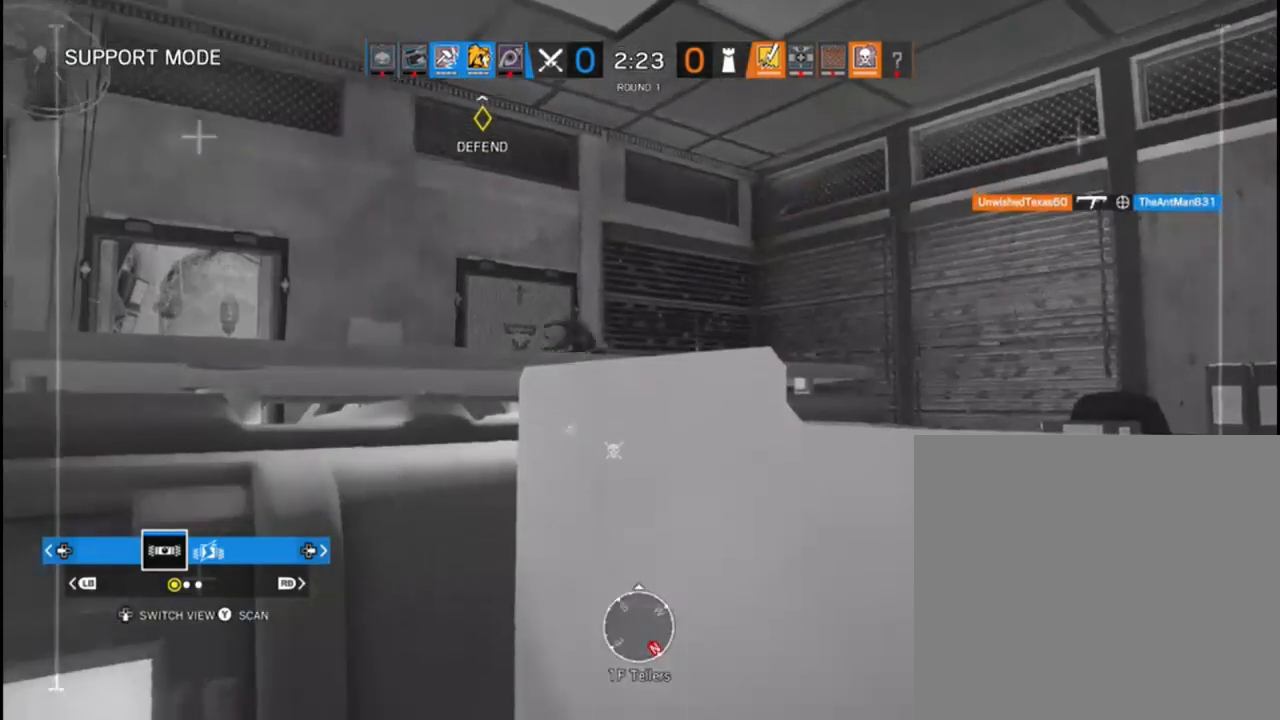
{"buttons": ["X"], "left_stick": "center", "right_stick": "center", "events": [[233, "X", "down"]]}
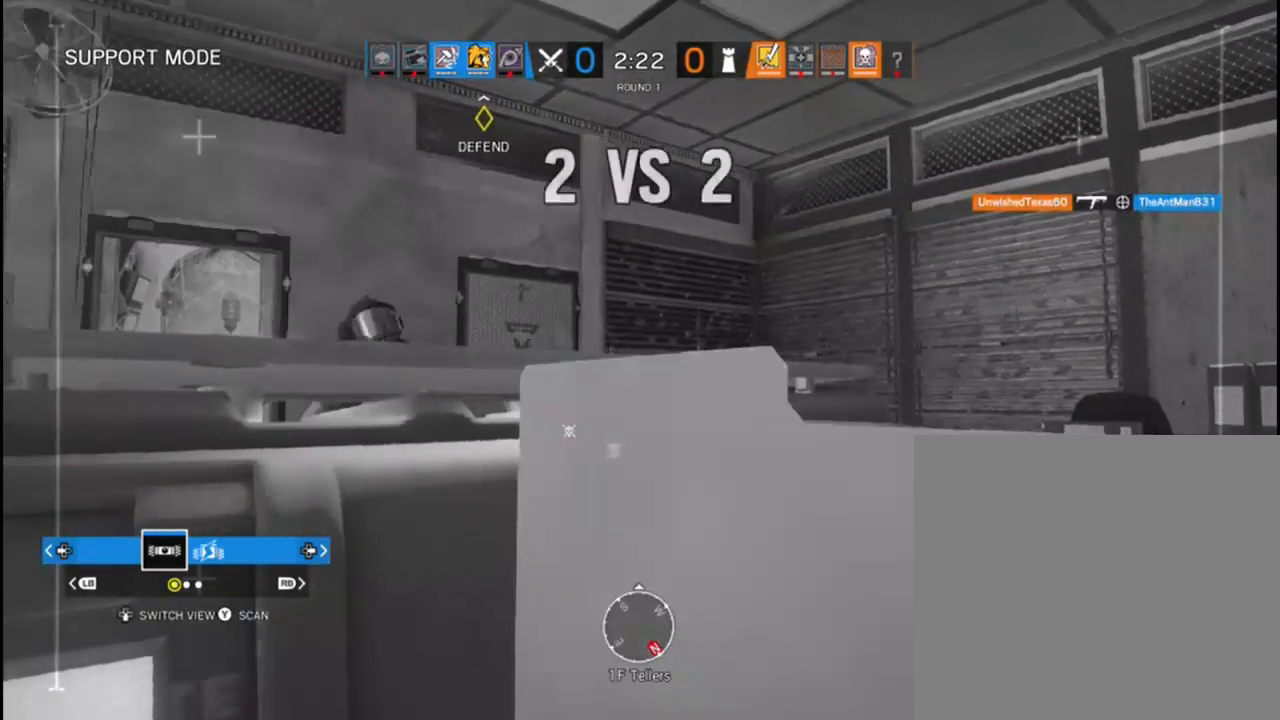
{"buttons": ["X"], "left_stick": "center", "right_stick": "center", "events": []}
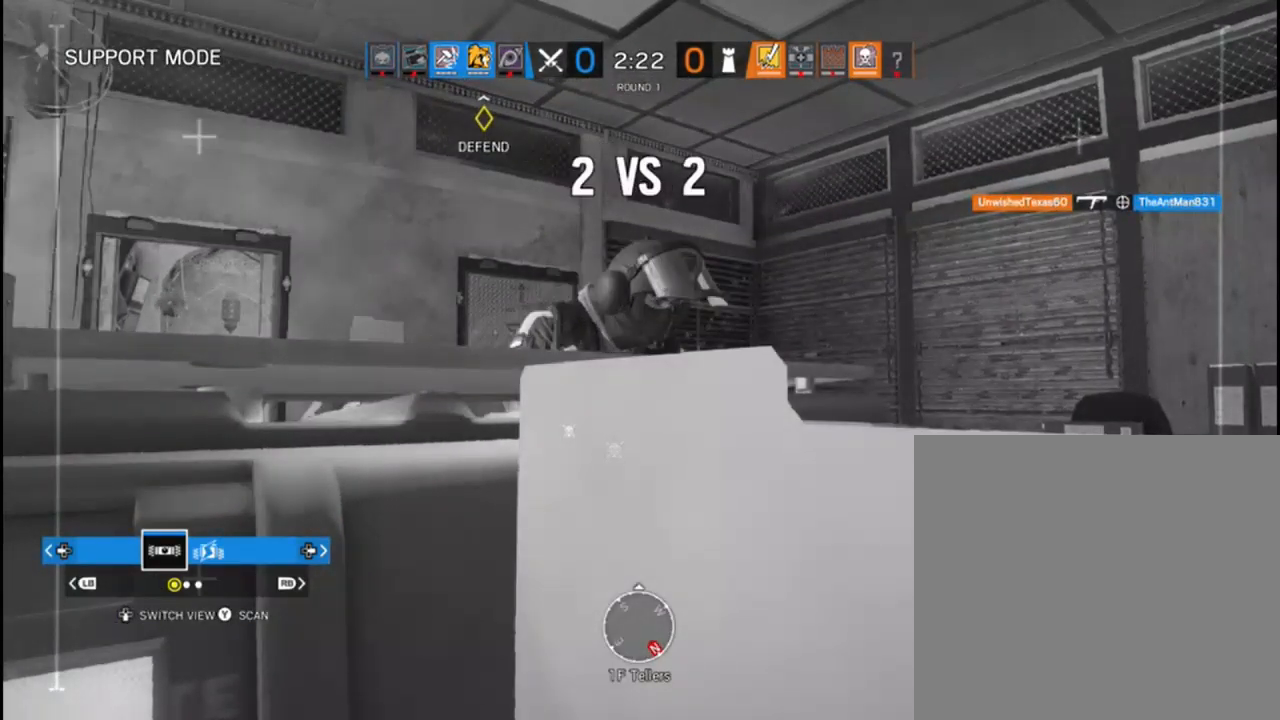
{"buttons": ["Y"], "left_stick": "center", "right_stick": "center", "events": [[133, "X", "up"], [200, "Y", "down"]]}
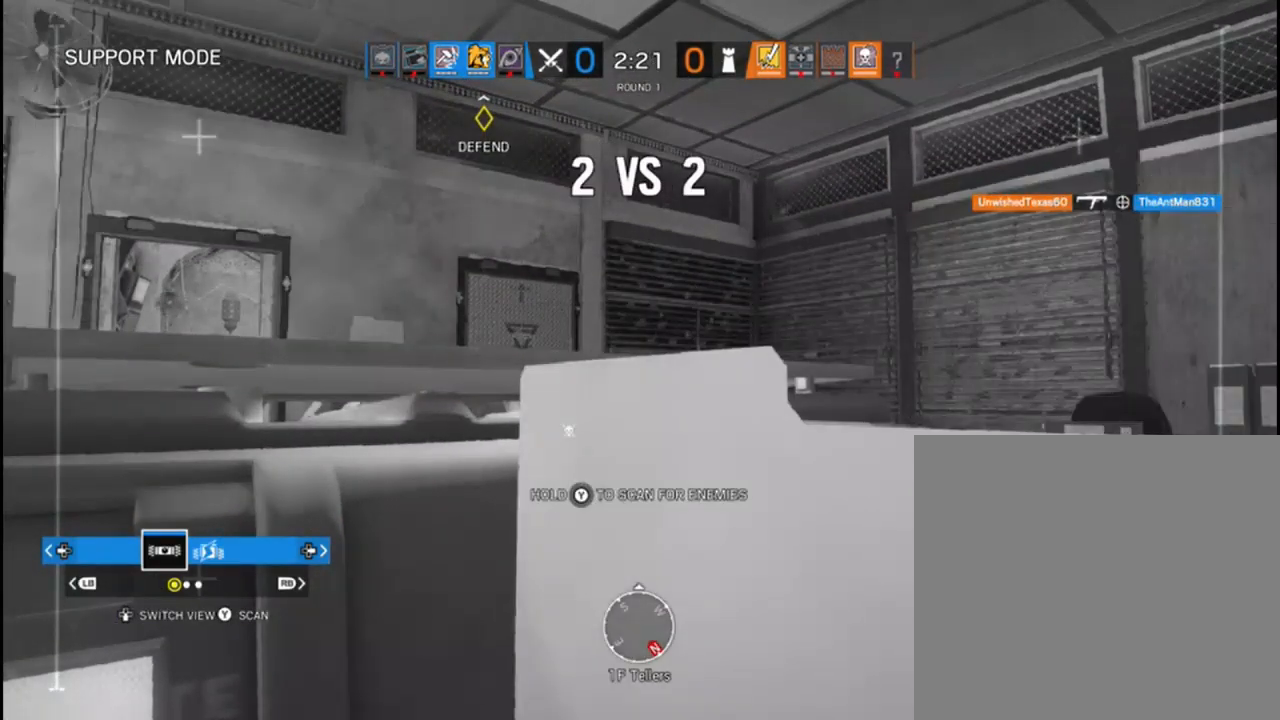
{"buttons": ["Y"], "left_stick": "center", "right_stick": "center", "events": []}
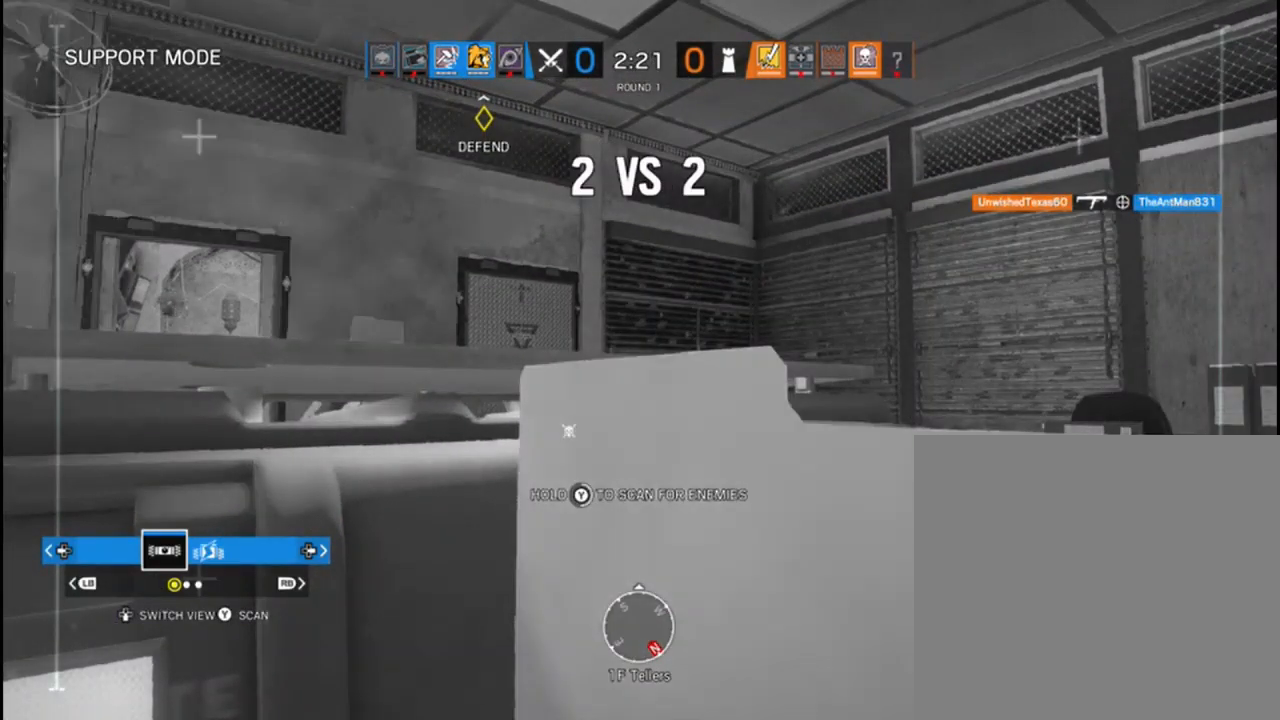
{"buttons": ["Y"], "left_stick": "center", "right_stick": "center", "events": []}
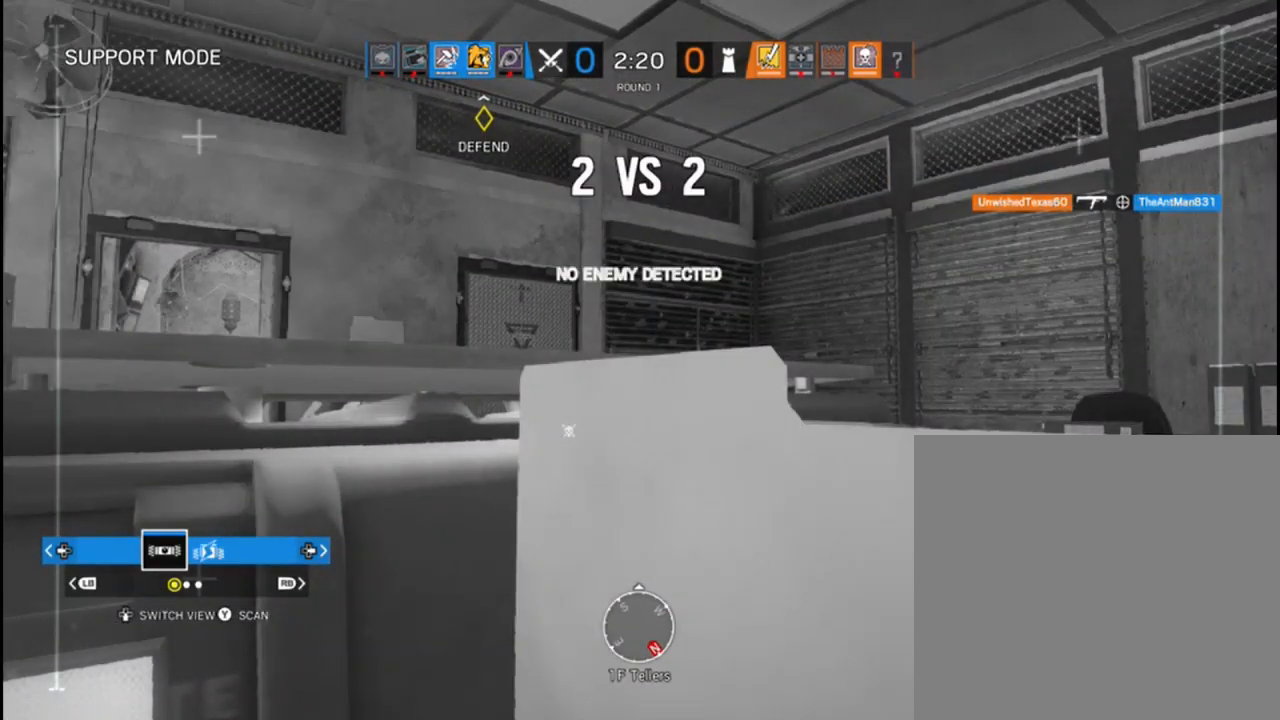
{"buttons": [], "left_stick": "center", "right_stick": "right", "events": [[267, "Y", "up"], [500, "right_stick", "right"]]}
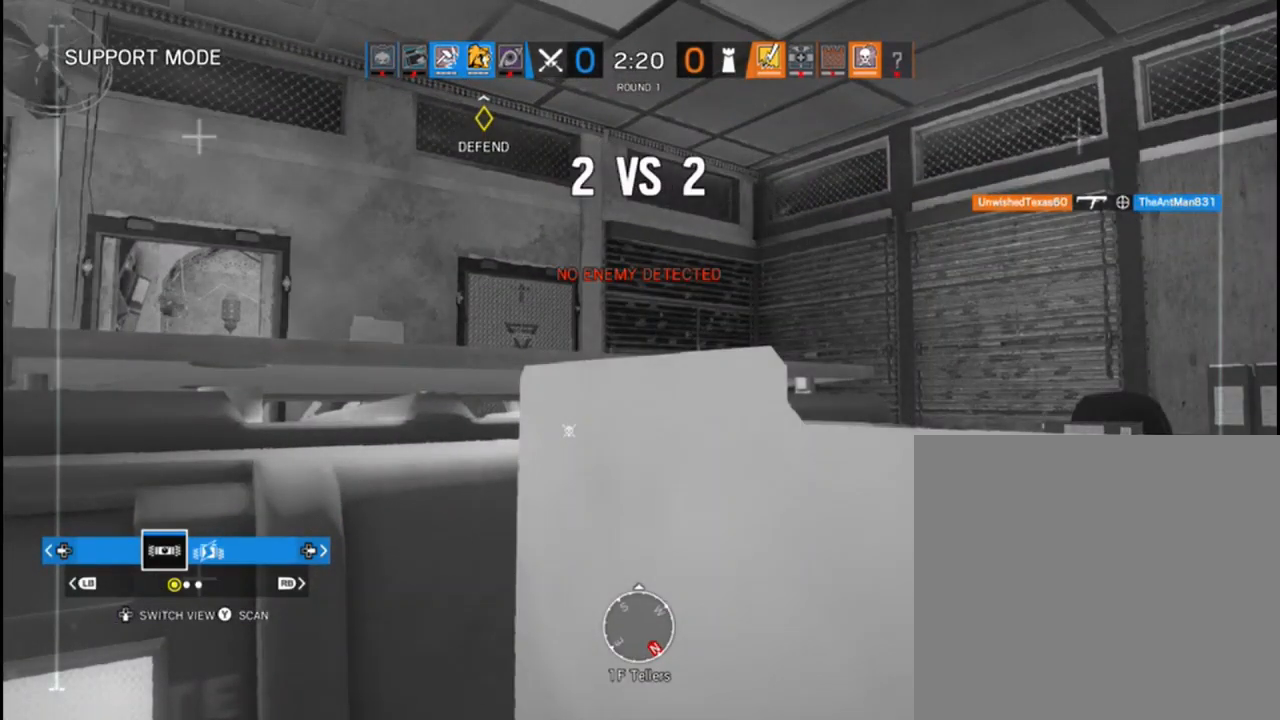
{"buttons": [], "left_stick": "center", "right_stick": "center", "events": [[200, "right_stick", "center"], [333, "Y", "down"], [483, "Y", "up"]]}
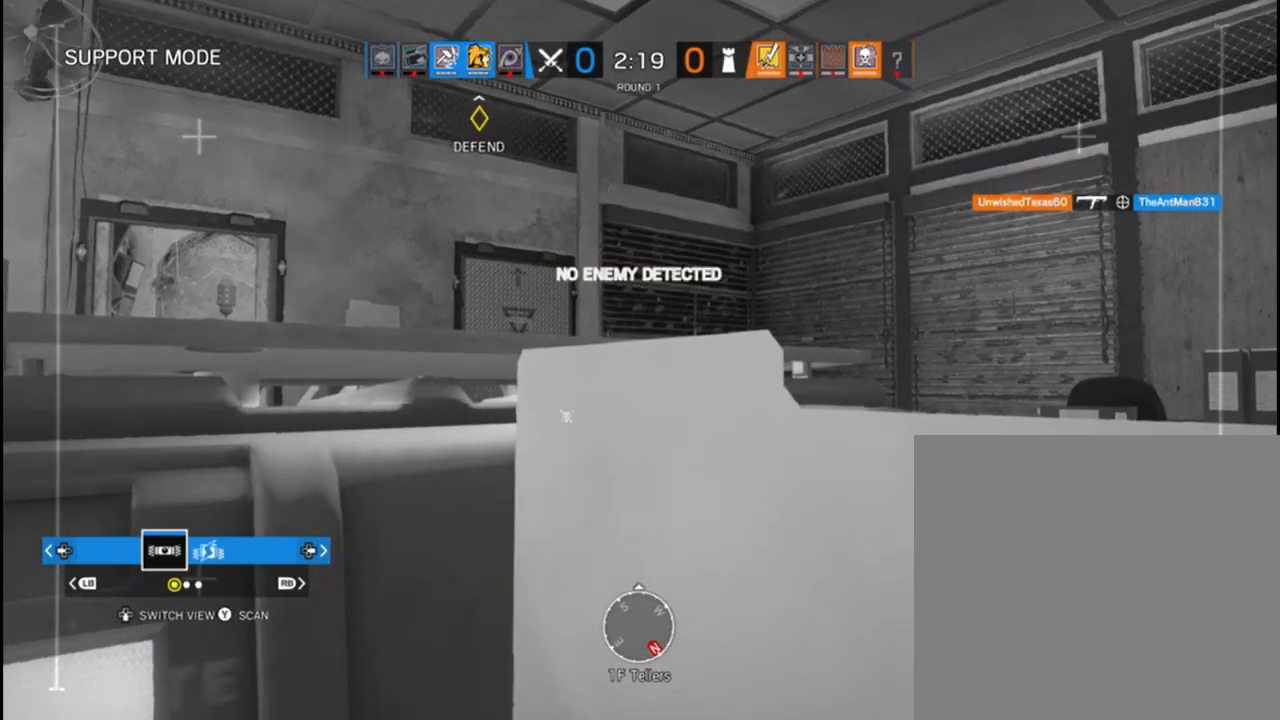
{"buttons": [], "left_stick": "center", "right_stick": "center", "events": [[50, "right_stick", "left"], [483, "right_stick", "center"]]}
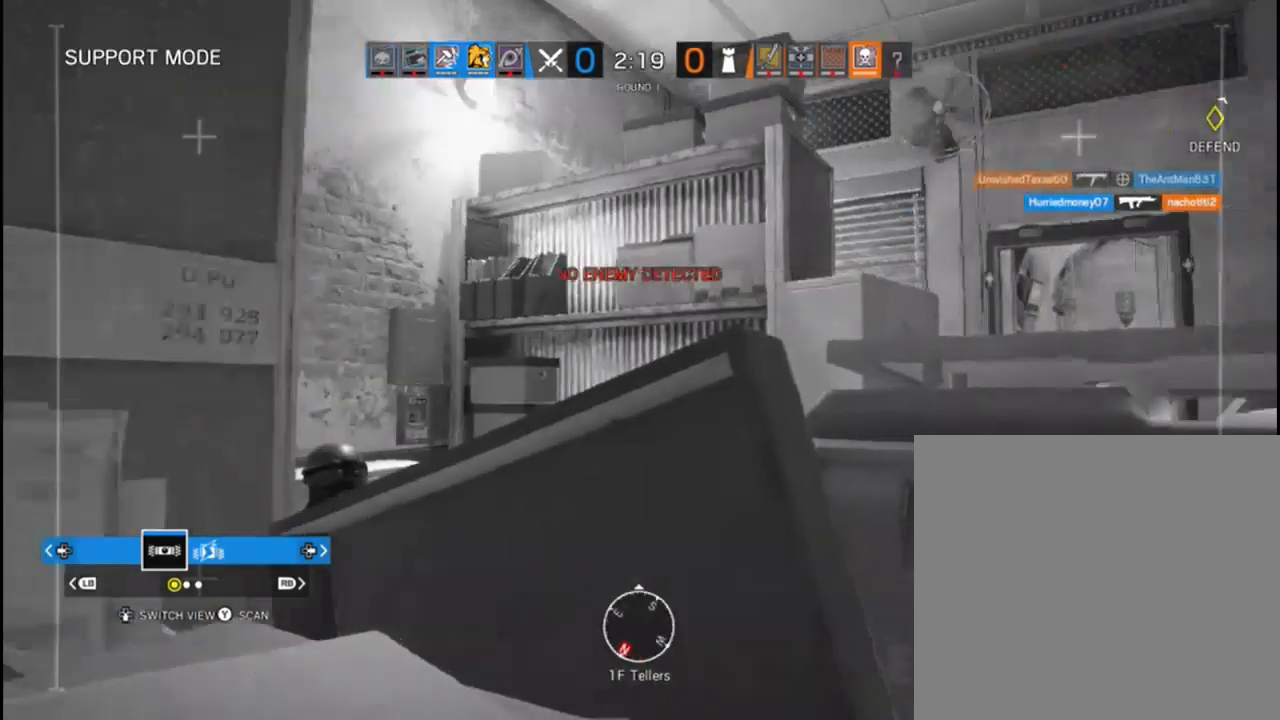
{"buttons": ["Y"], "left_stick": "center", "right_stick": "center", "events": [[67, "Y", "down"]]}
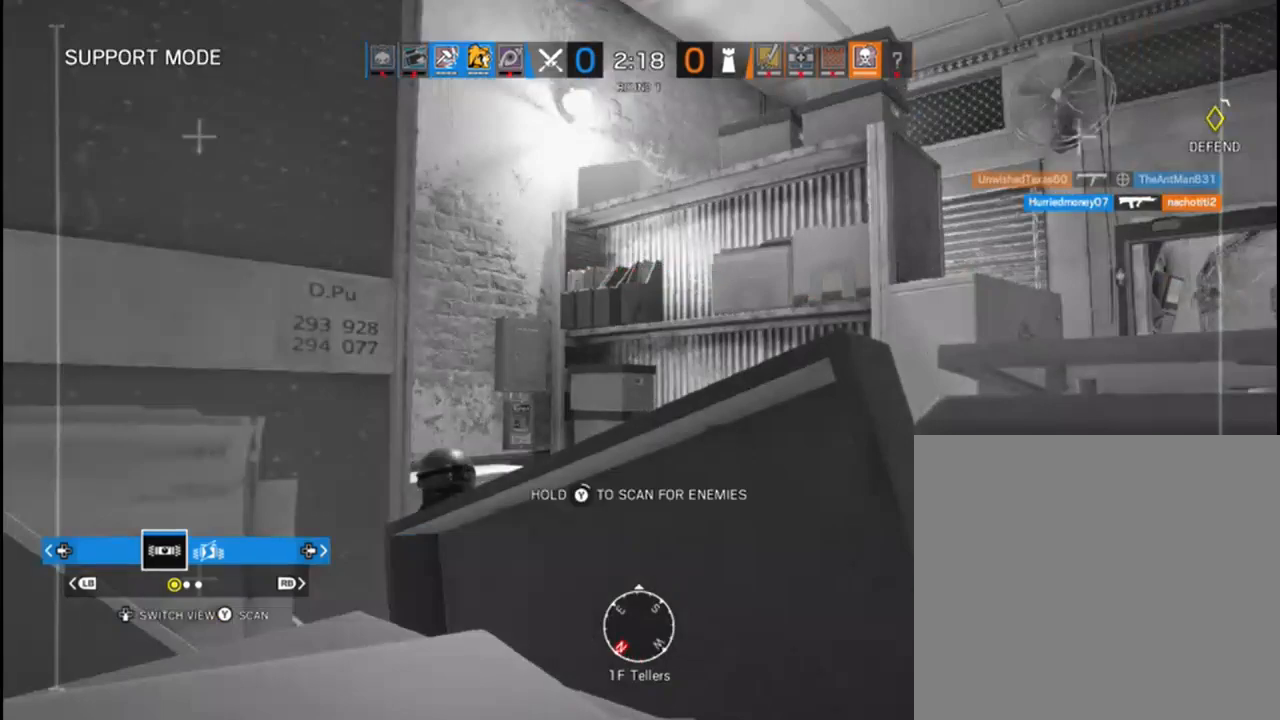
{"buttons": ["Y"], "left_stick": "center", "right_stick": "center", "events": []}
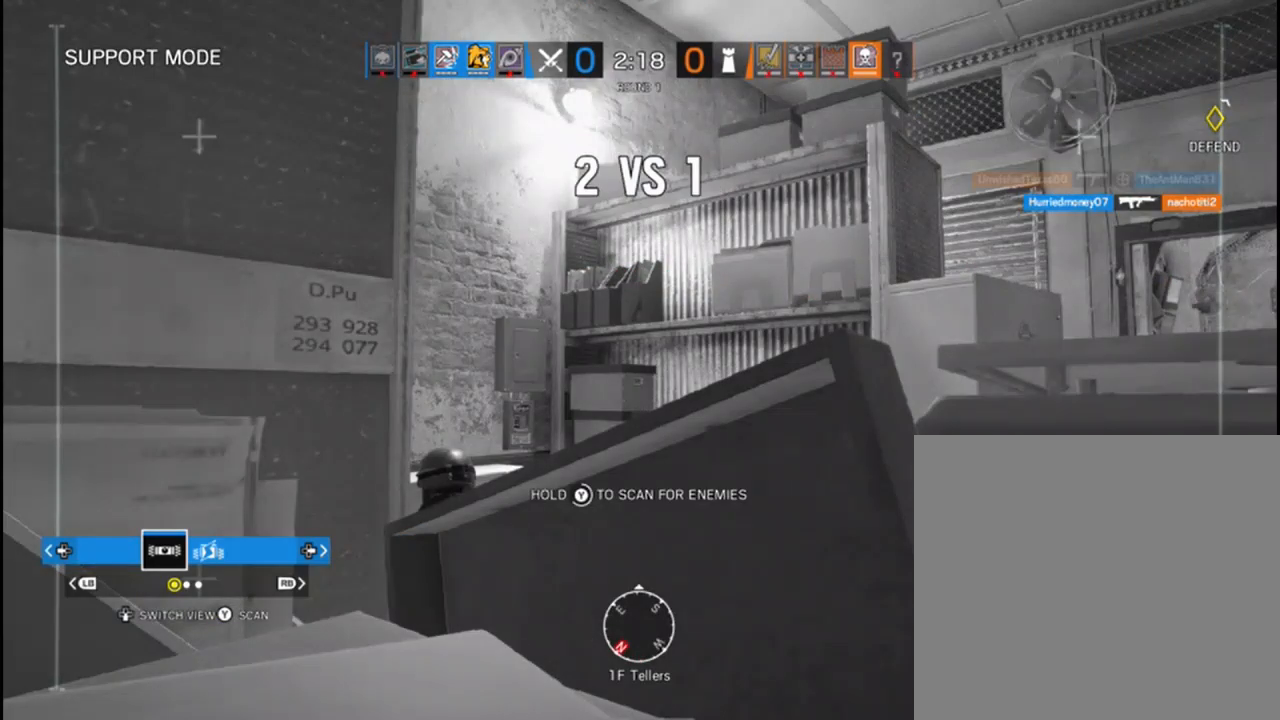
{"buttons": ["Y"], "left_stick": "center", "right_stick": "center", "events": []}
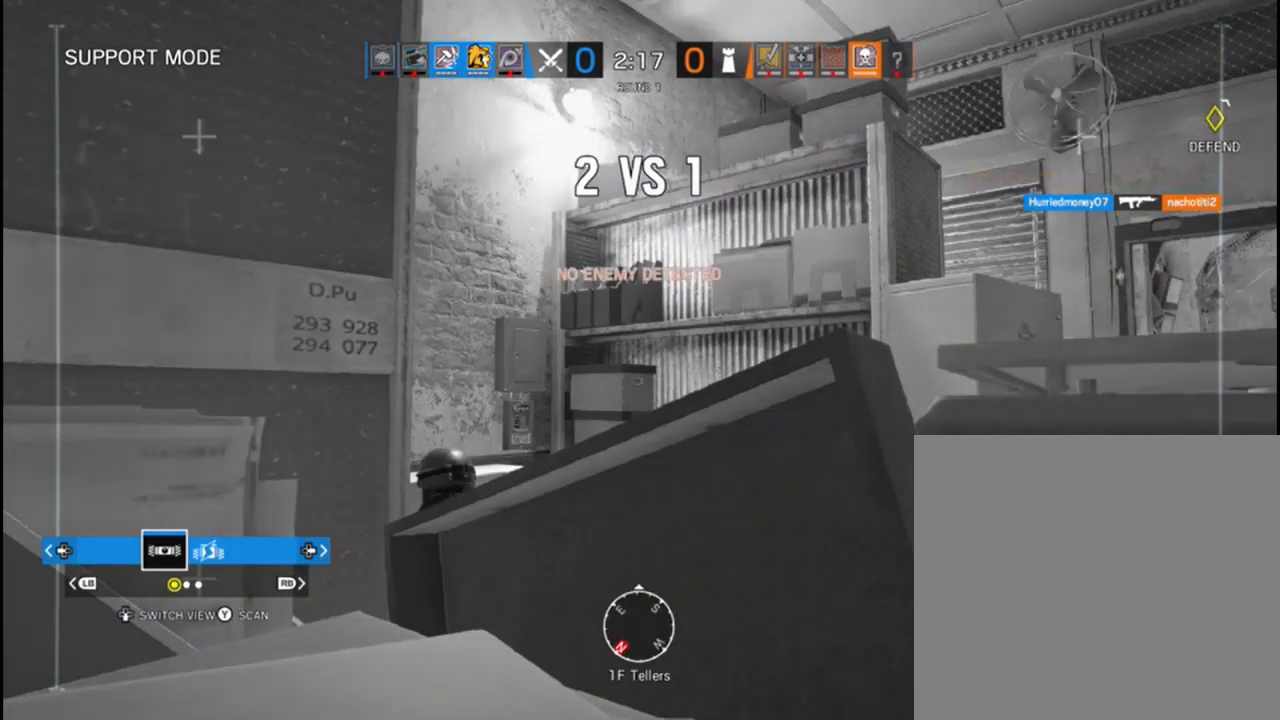
{"buttons": [], "left_stick": "center", "right_stick": "right", "events": [[50, "Y", "up"], [250, "right_stick", "right"]]}
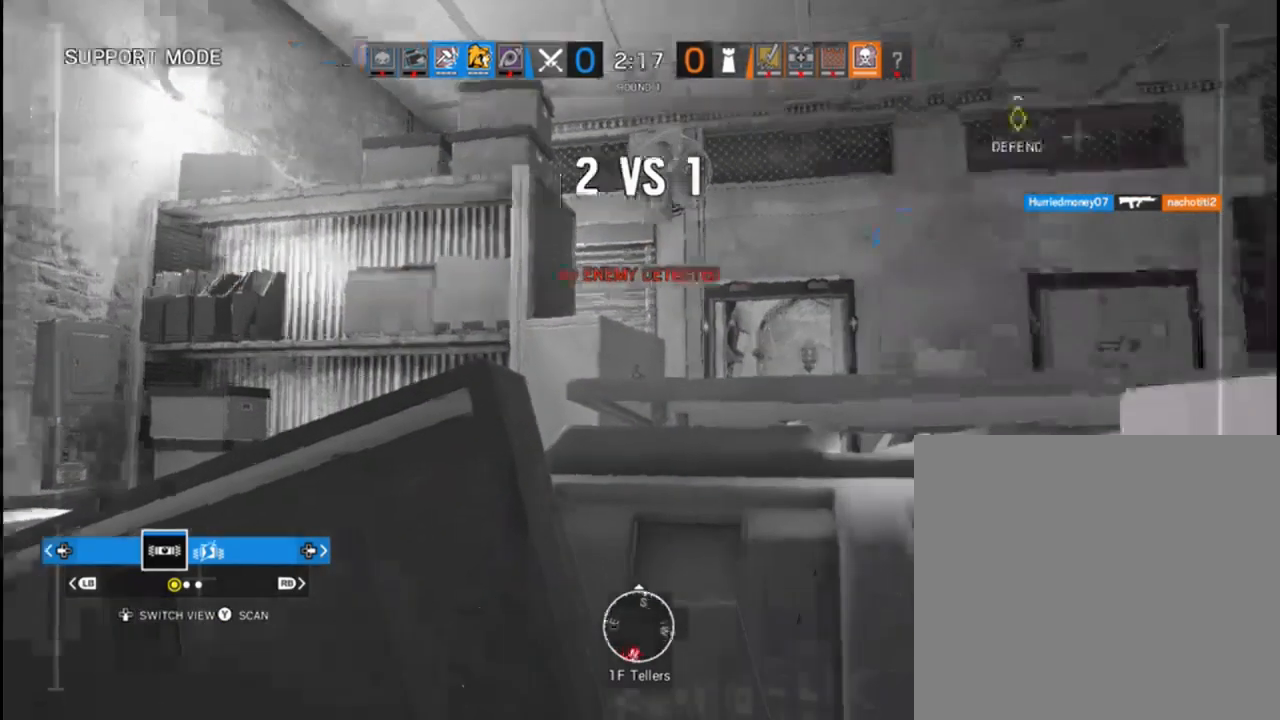
{"buttons": ["Y"], "left_stick": "center", "right_stick": "center", "events": [[233, "right_stick", "center"], [317, "Y", "down"]]}
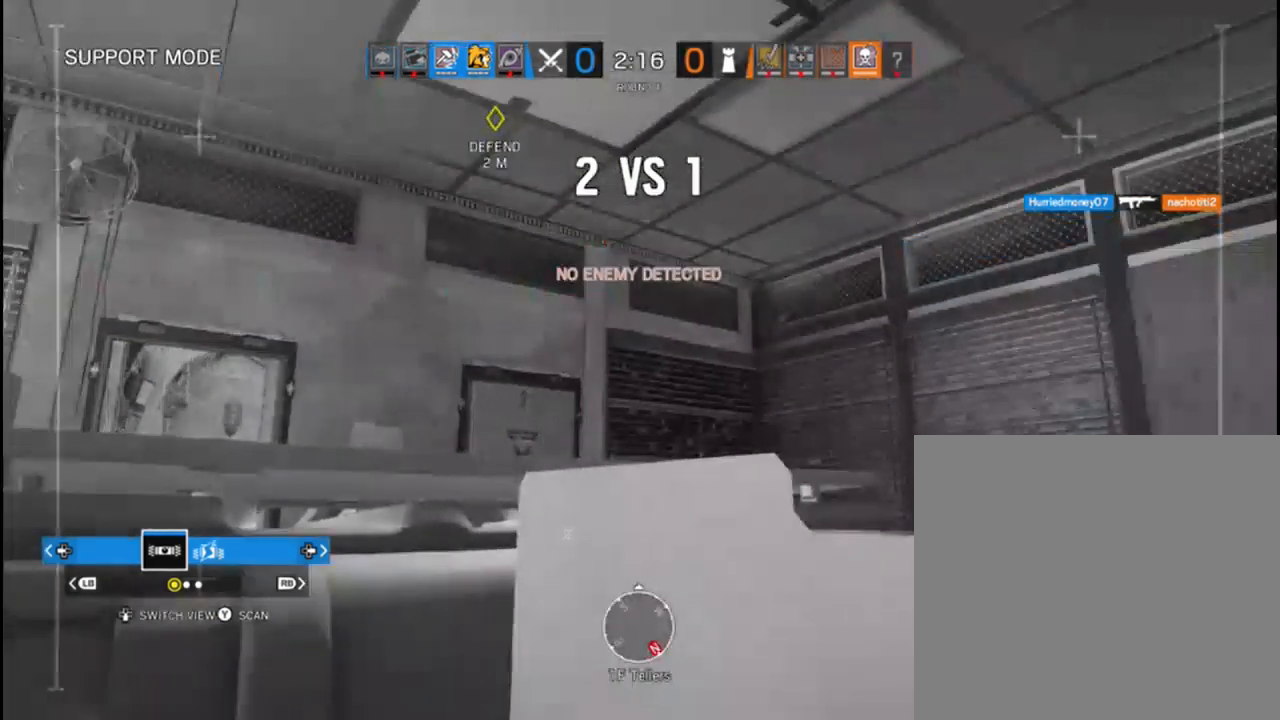
{"buttons": ["Y"], "left_stick": "center", "right_stick": "center", "events": []}
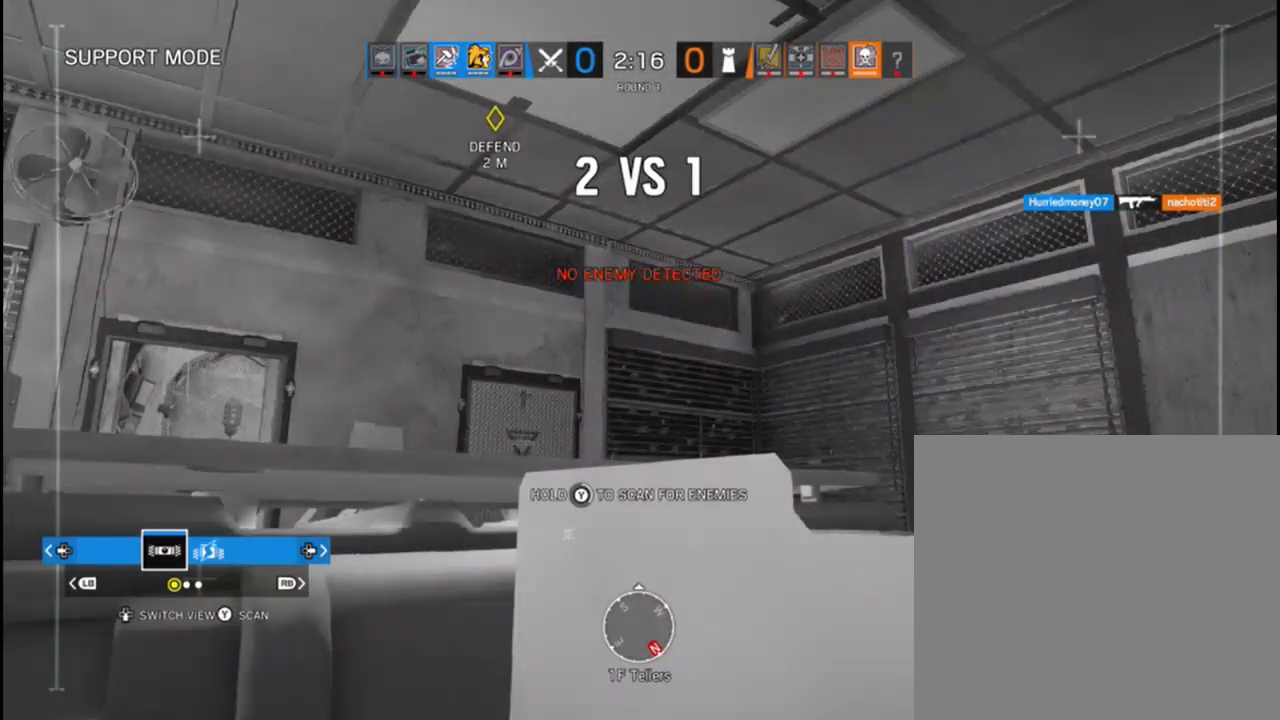
{"buttons": [], "left_stick": "center", "right_stick": "right", "events": [[317, "Y", "up"], [467, "right_stick", "right"]]}
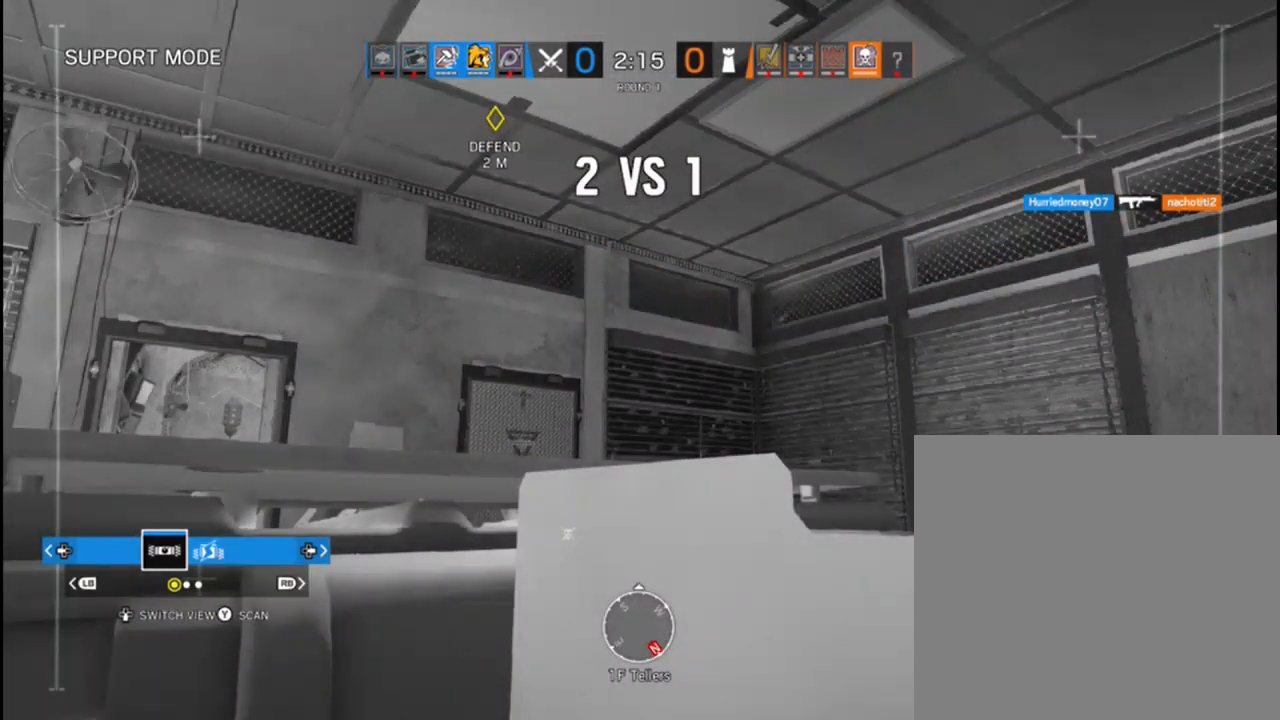
{"buttons": [], "left_stick": "center", "right_stick": "down-right", "events": [[150, "right_stick", "down-right"]]}